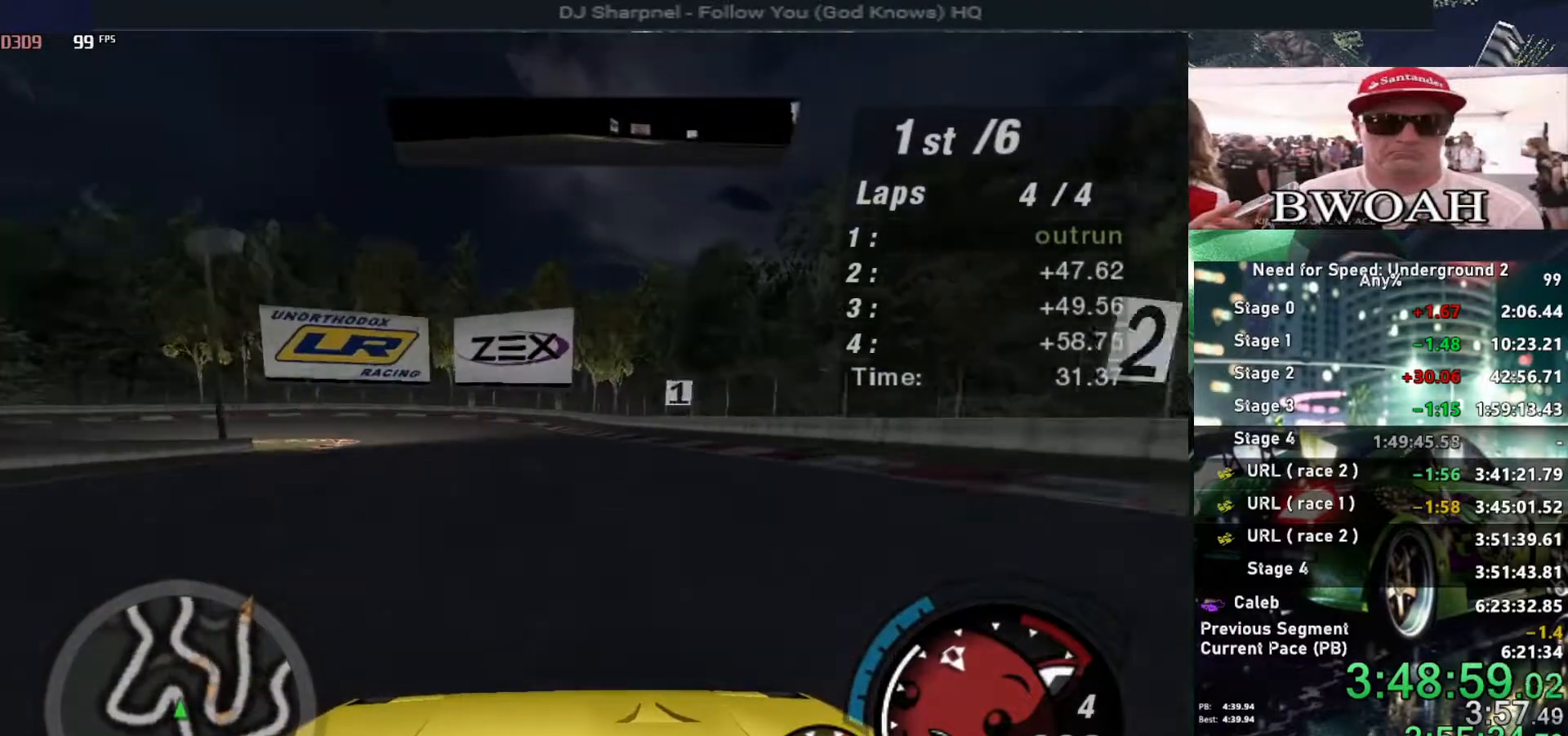
Gameplay with keyboard; each line is a JSON object with the keys held at the frame after it. "events" lists presses ("down") and releases ("up") of "alt", "ctrl", "down", "escape", "left", "r", "return", "right", "shift", "space", "super", "t", "tab", "u" and "up" between this image and that frame as [ms after this image, input, new state], when the widget could be followed in between. No other keys are recorded. Mouse input is not recorded.
{"keys": ["left", "up"], "events": [[467, "left", "down"]]}
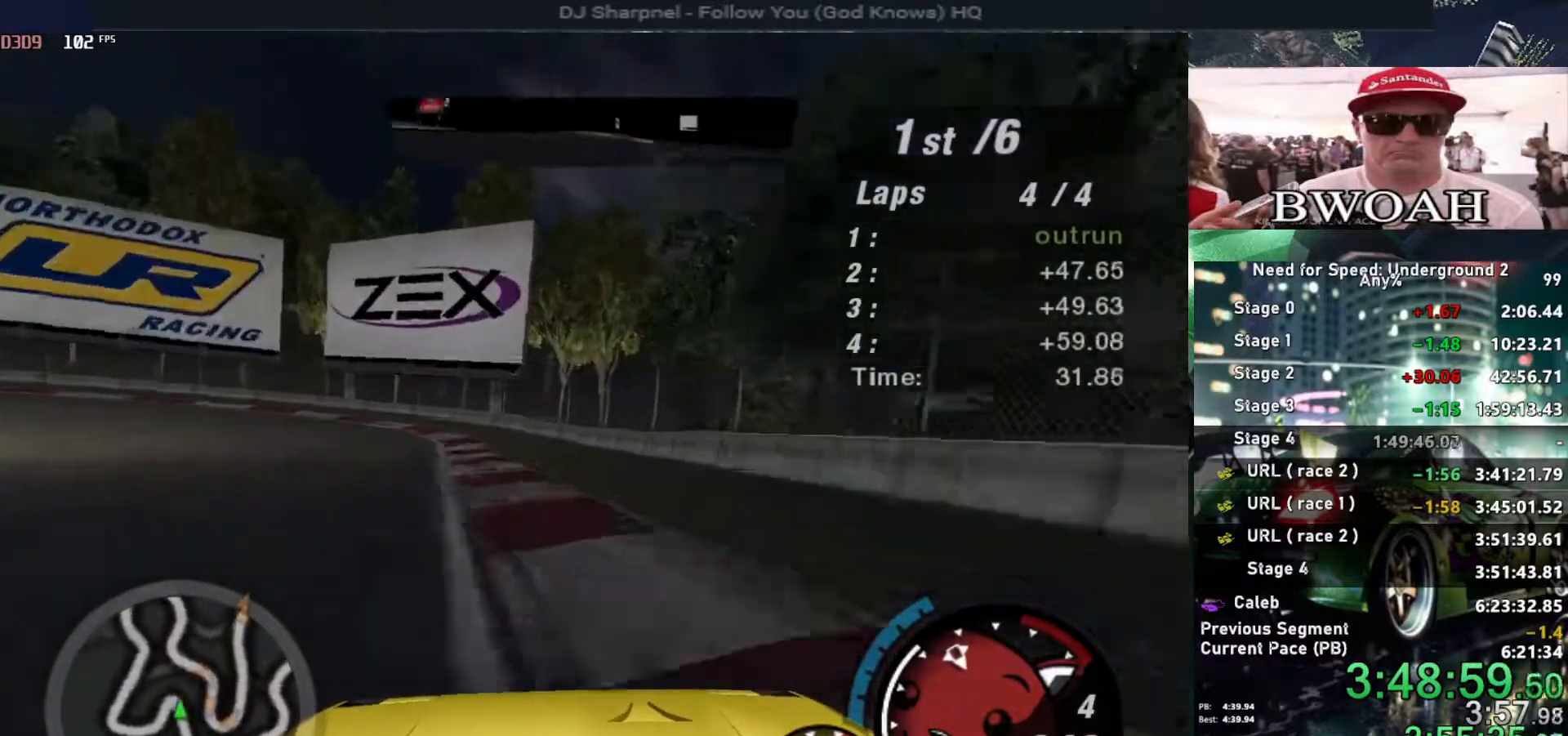
{"keys": ["ctrl", "left", "up"], "events": [[484, "ctrl", "down"]]}
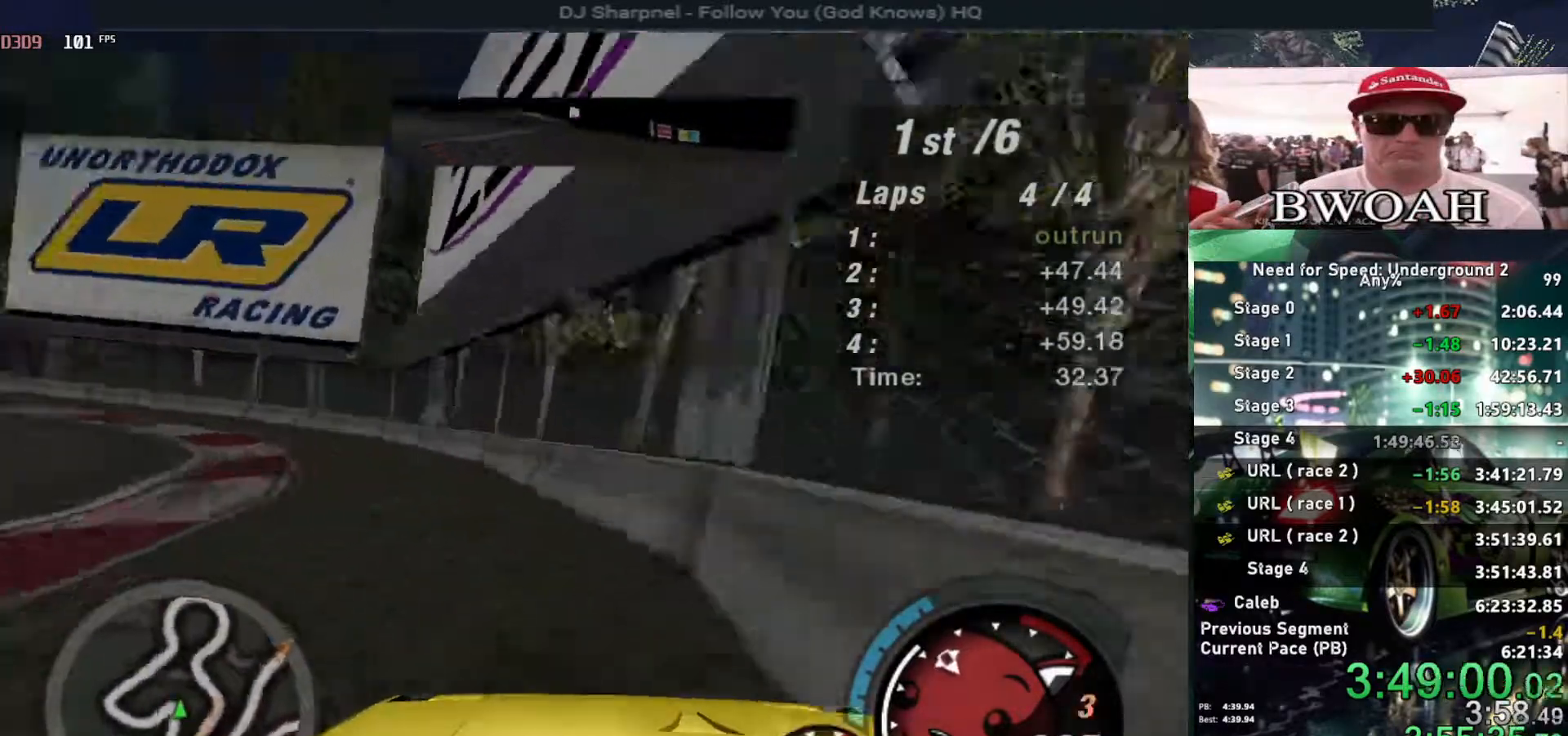
{"keys": ["left", "up"], "events": [[67, "ctrl", "up"]]}
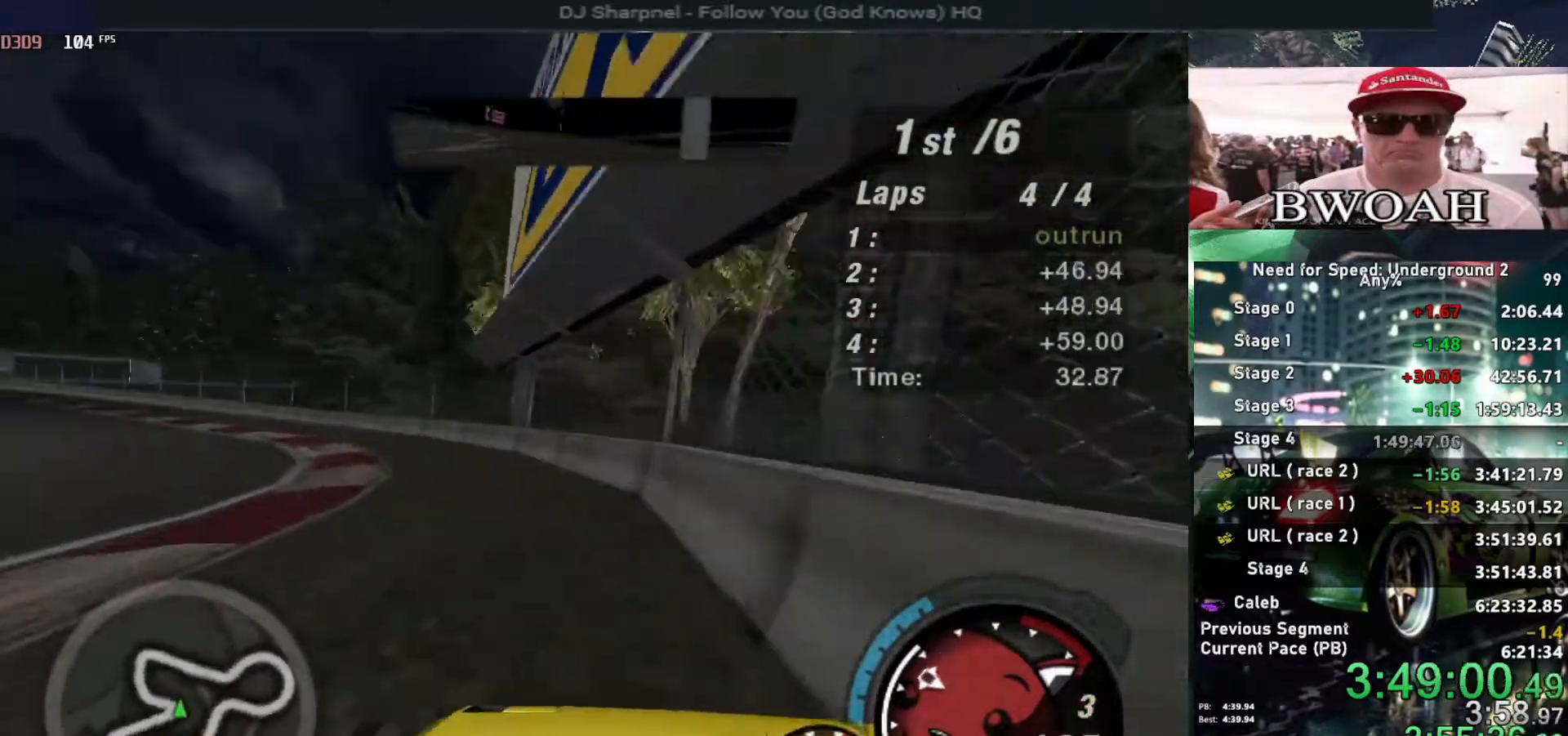
{"keys": ["up"], "events": [[500, "left", "up"]]}
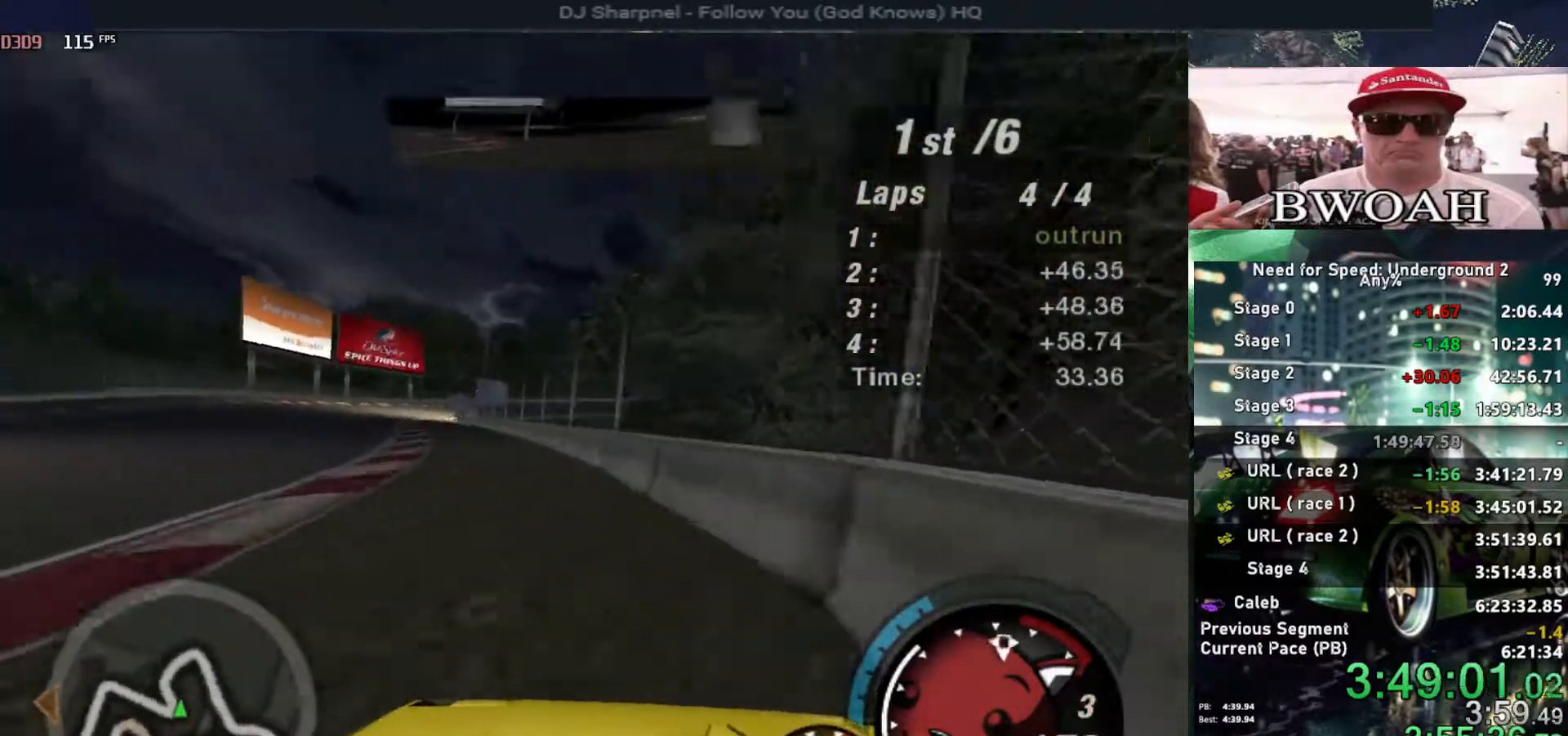
{"keys": ["up"], "events": [[100, "left", "down"], [184, "left", "up"]]}
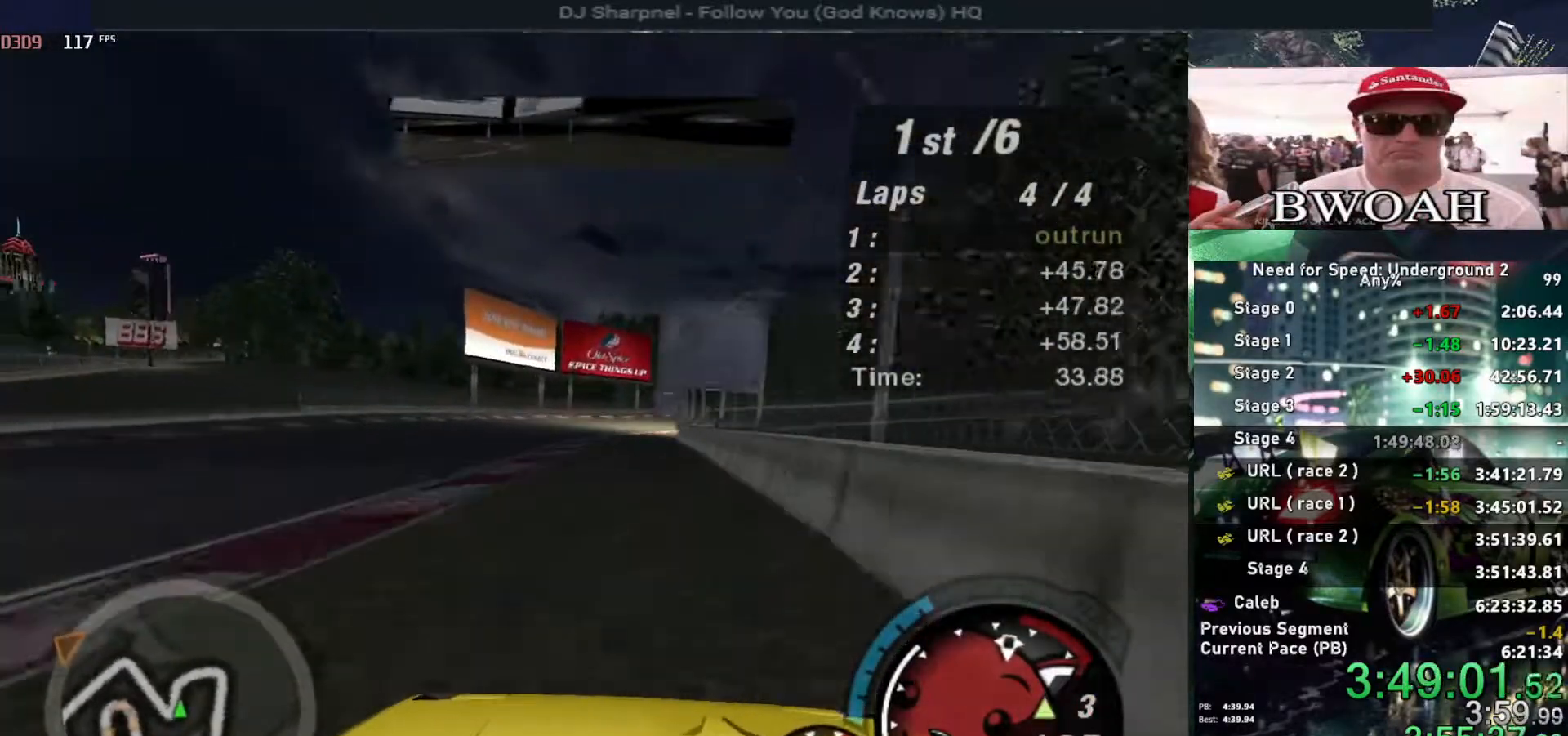
{"keys": ["up"], "events": [[150, "left", "down"], [250, "left", "up"]]}
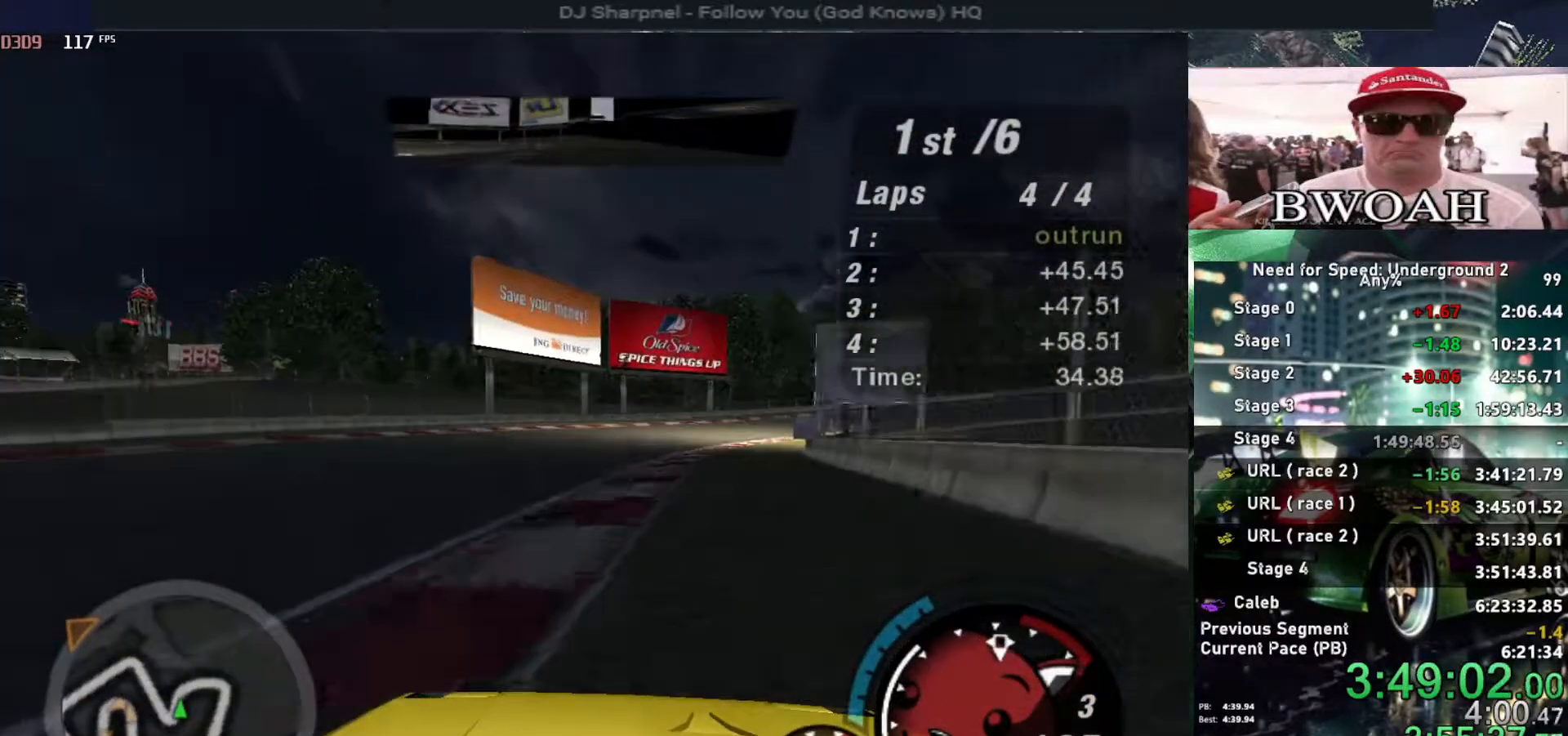
{"keys": ["up"], "events": [[350, "right", "down"], [500, "right", "up"]]}
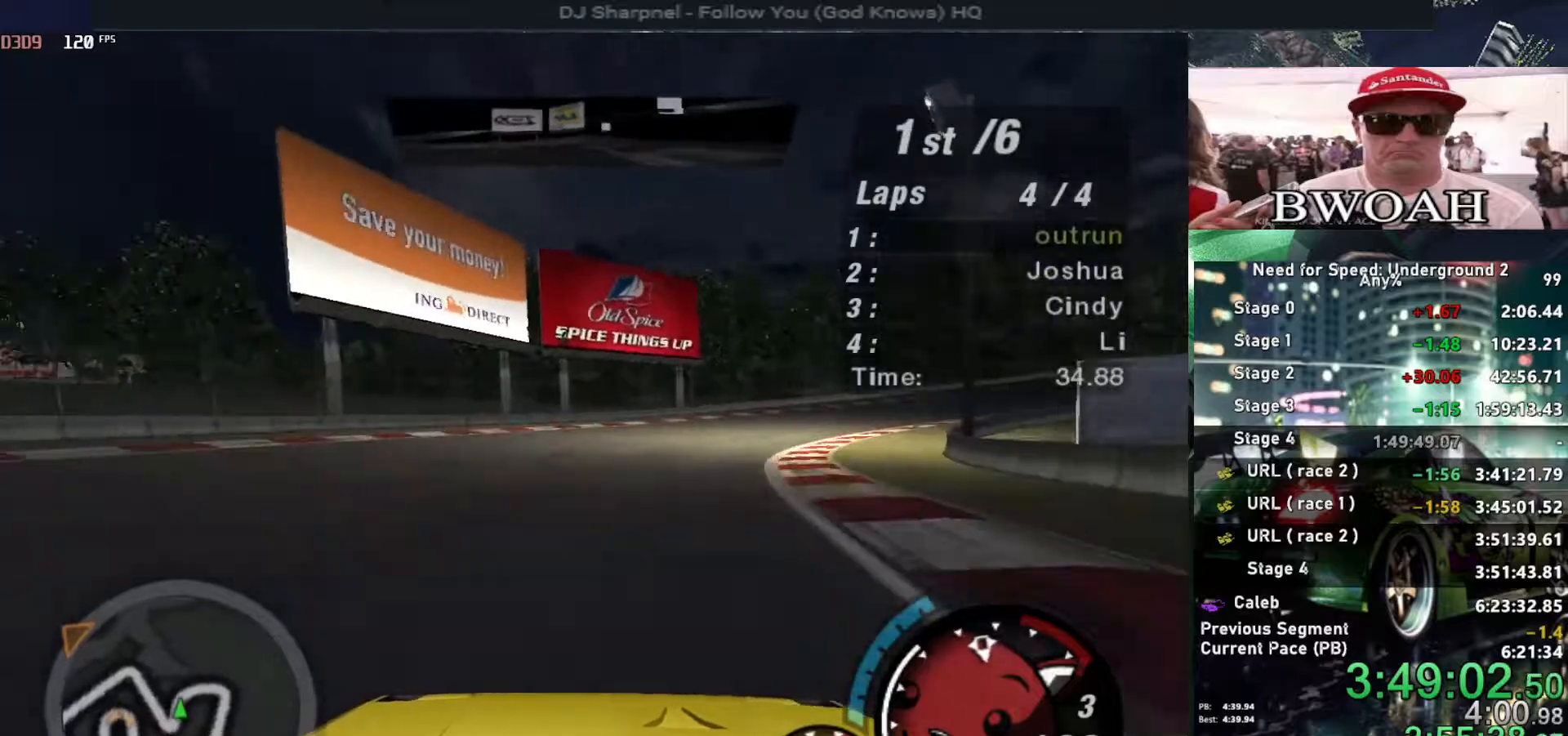
{"keys": ["right", "up"], "events": [[100, "right", "down"], [334, "right", "up"], [467, "right", "down"]]}
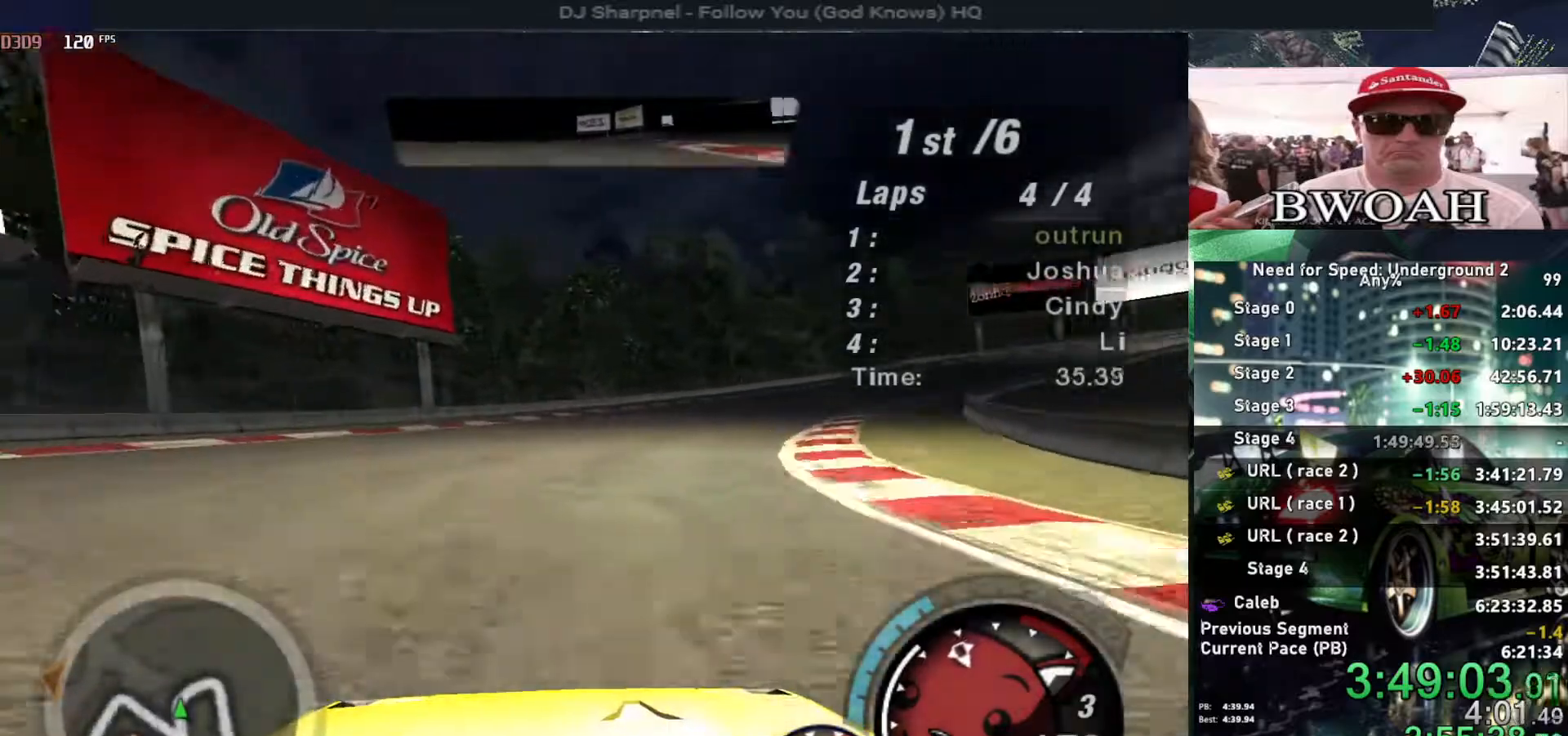
{"keys": ["up"], "events": [[250, "right", "up"]]}
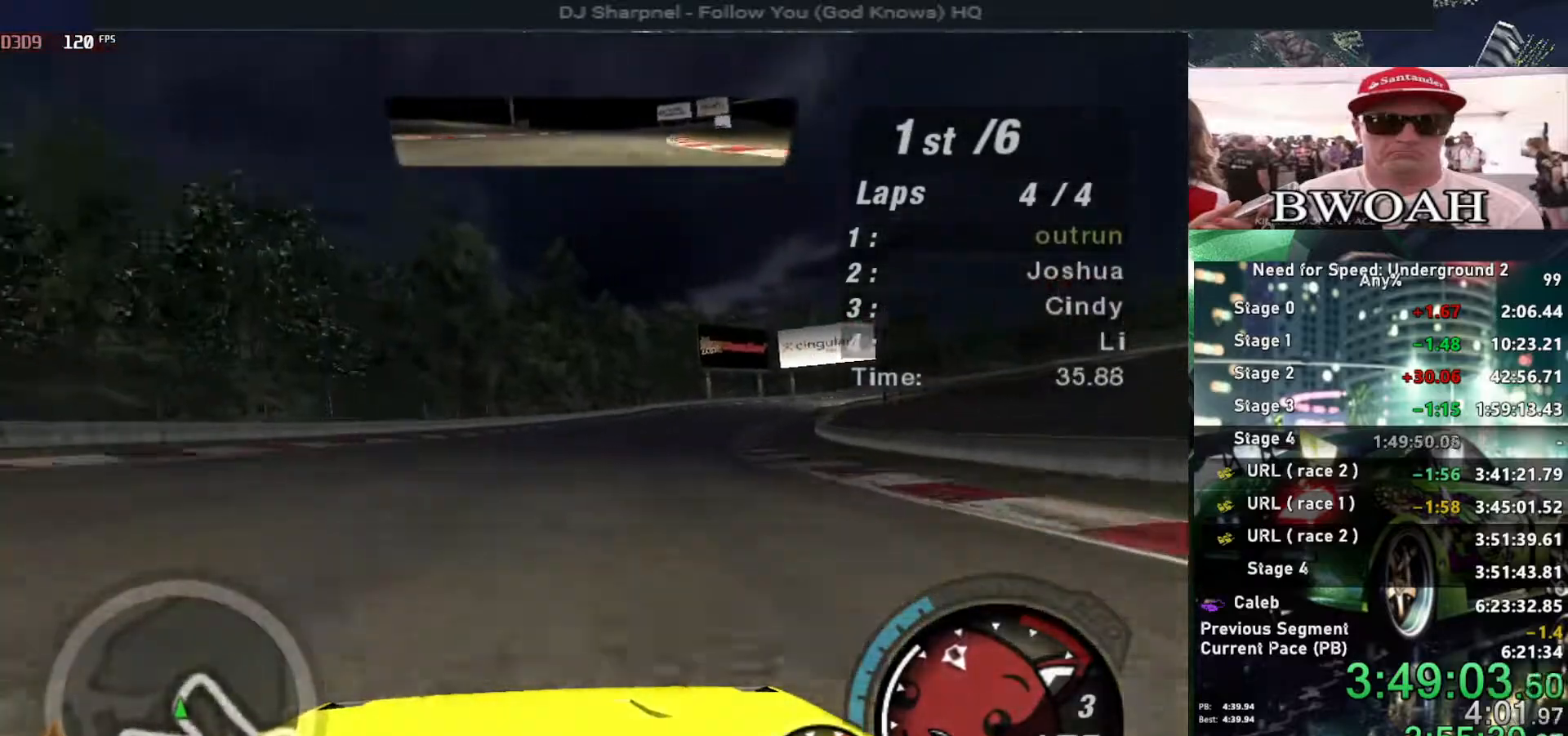
{"keys": ["up"], "events": []}
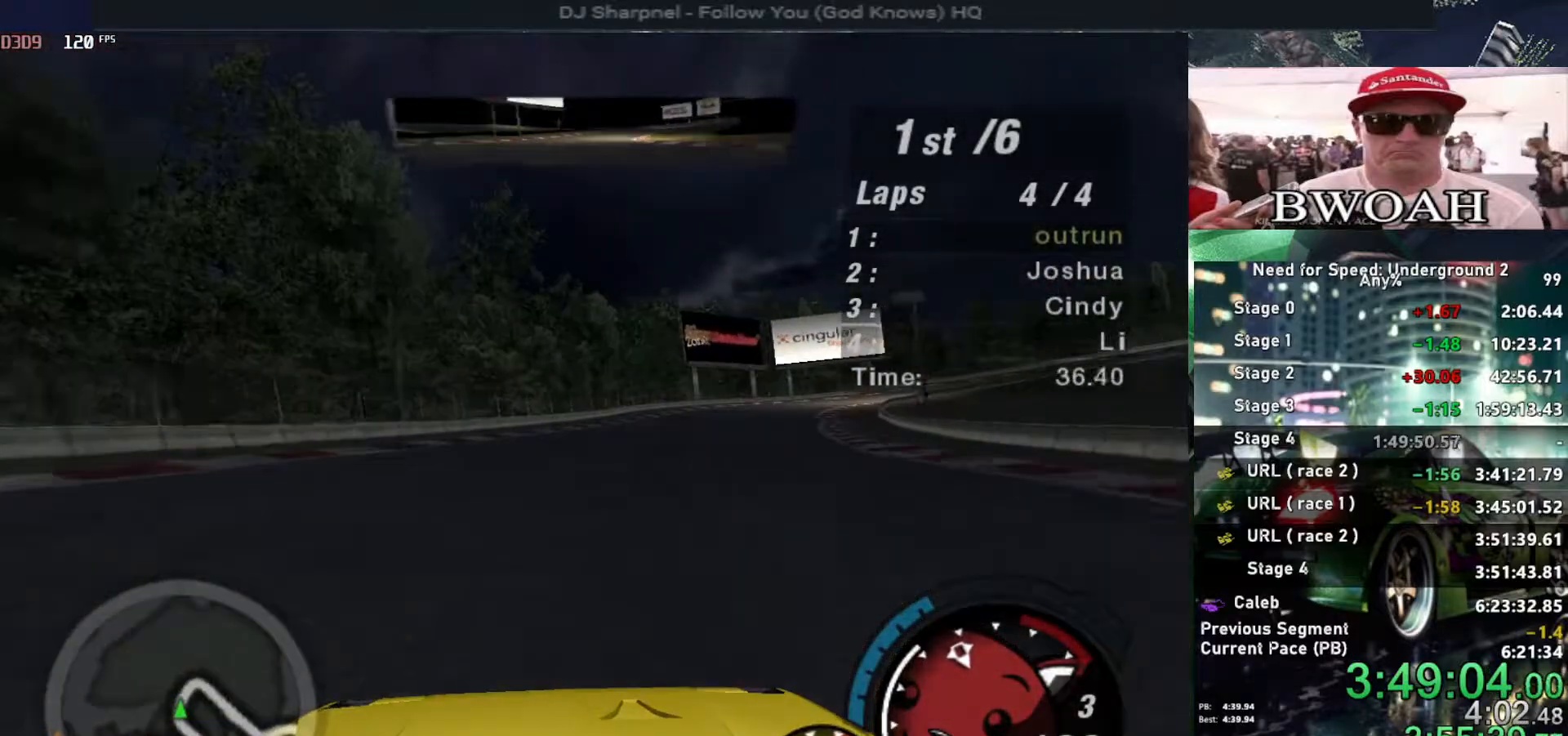
{"keys": ["right", "up"], "events": [[234, "right", "down"], [334, "right", "up"], [467, "right", "down"]]}
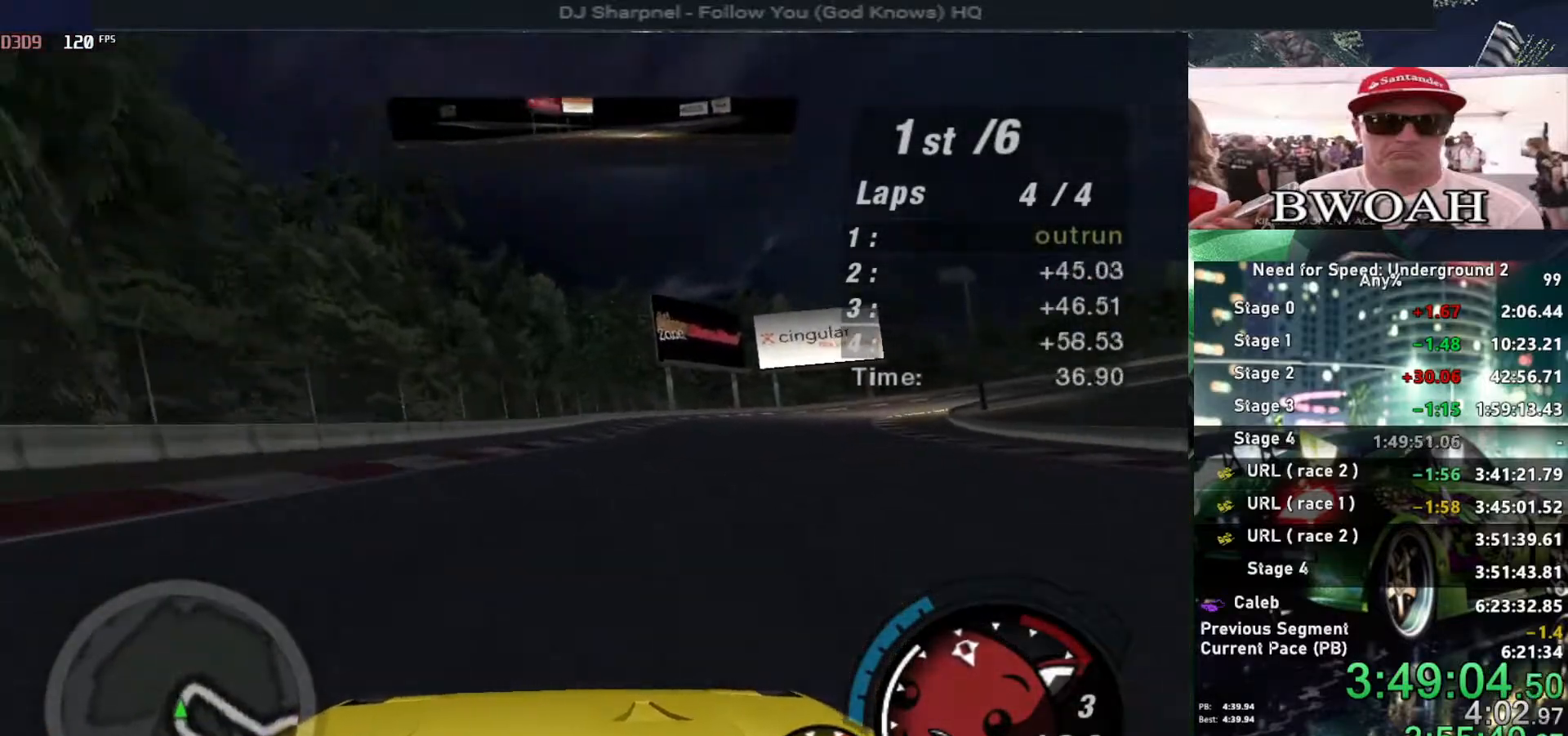
{"keys": ["up"], "events": [[117, "right", "up"], [200, "right", "down"], [334, "right", "up"]]}
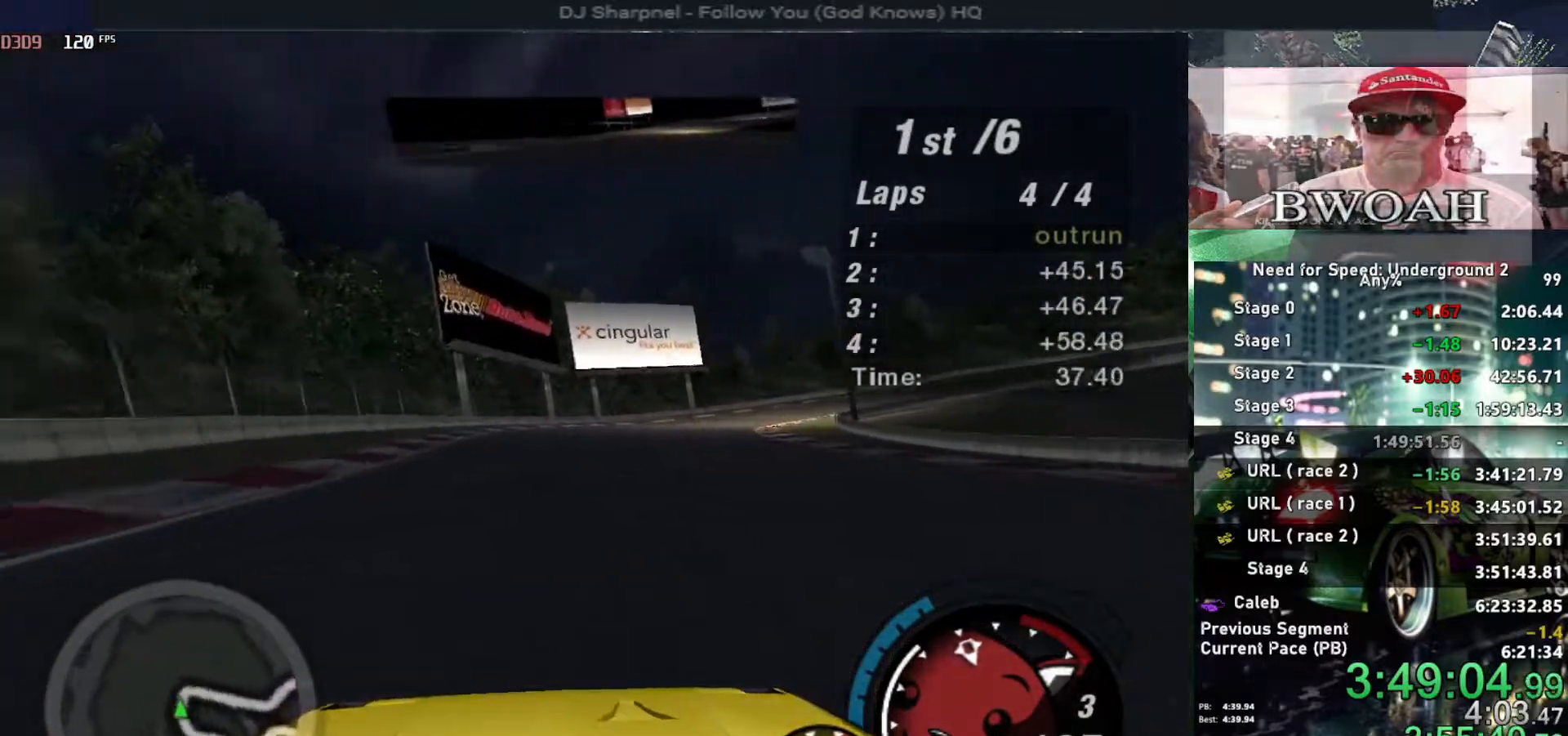
{"keys": ["up"], "events": [[34, "right", "down"], [217, "right", "up"], [317, "right", "down"], [500, "right", "up"]]}
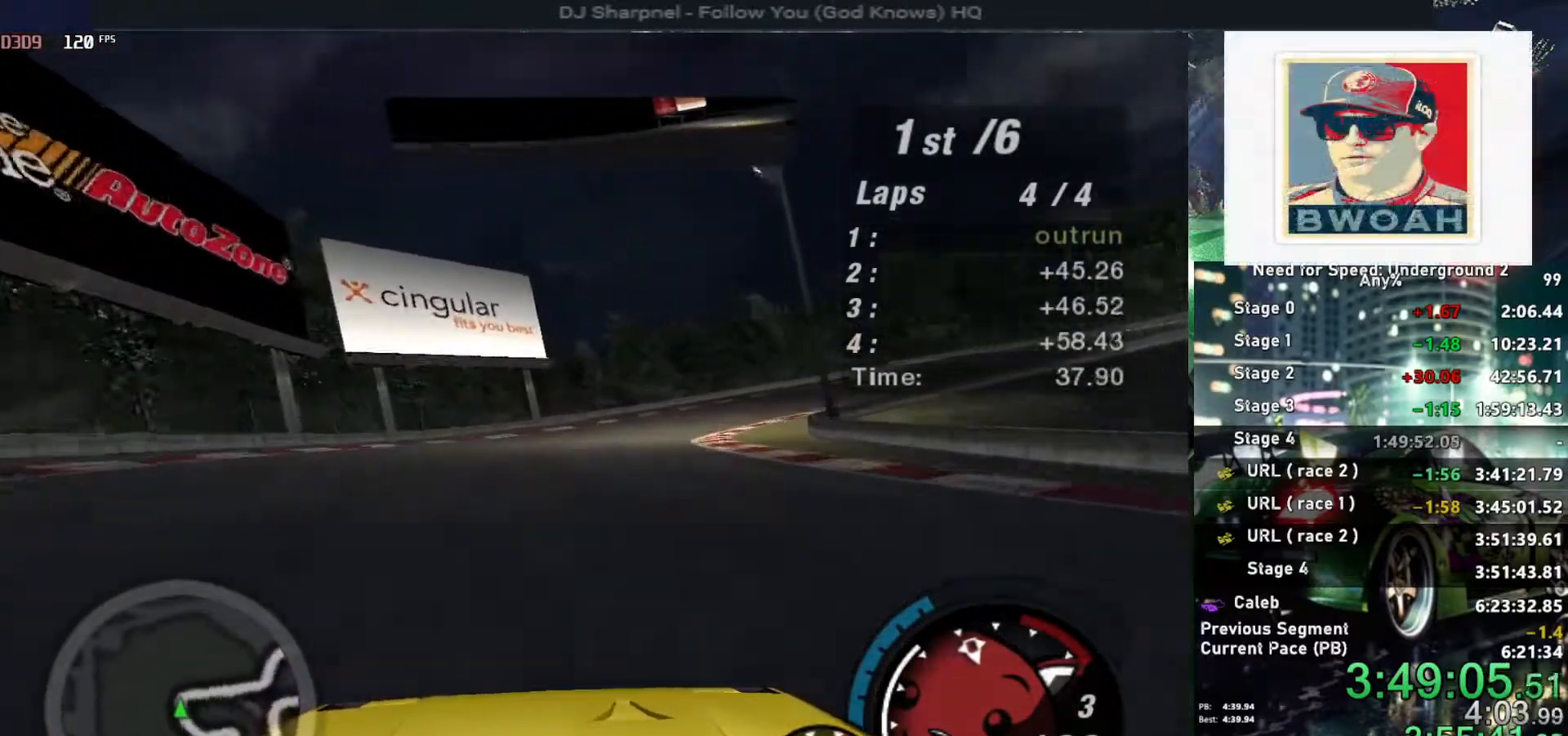
{"keys": ["right", "up"], "events": [[50, "right", "down"]]}
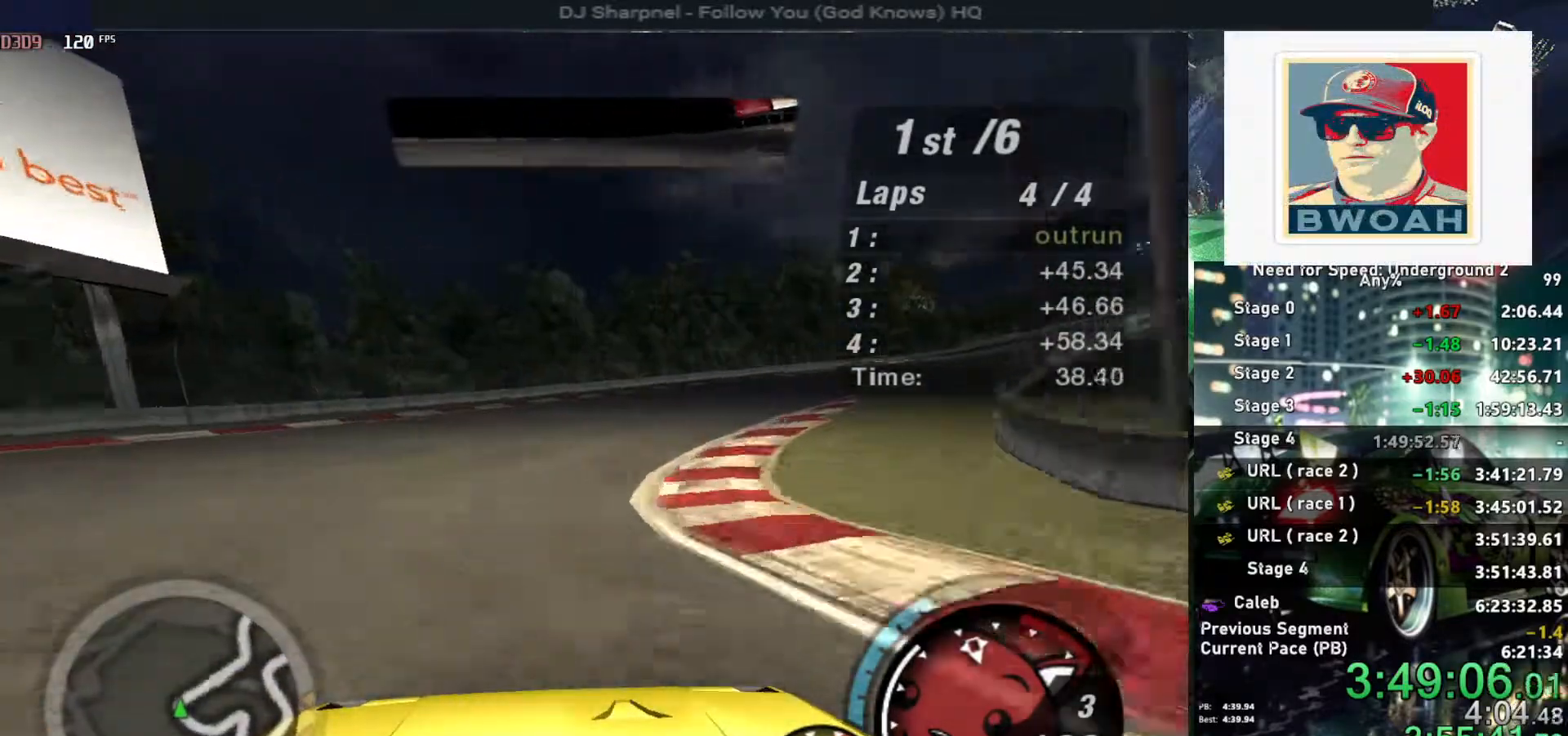
{"keys": ["up"], "events": [[384, "right", "up"]]}
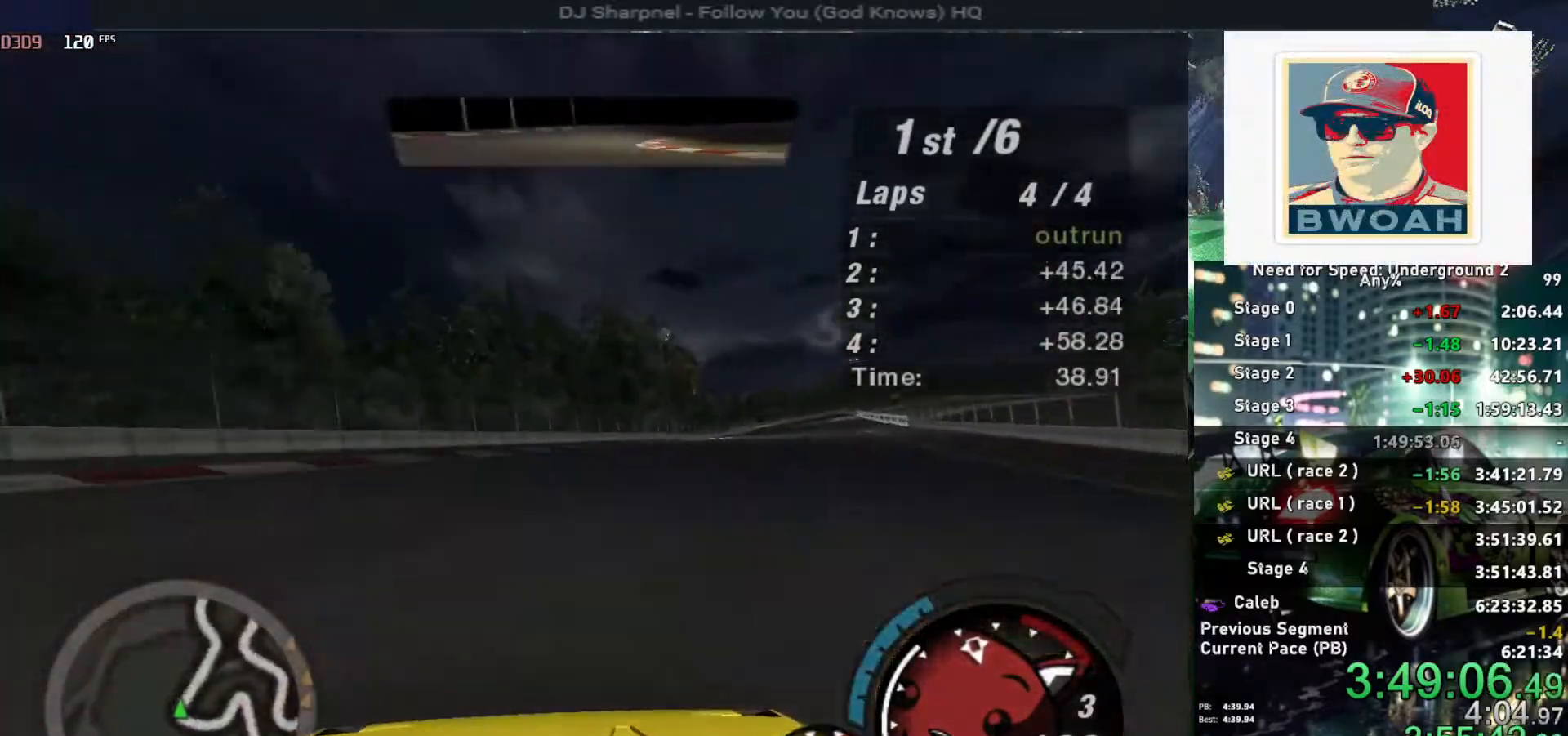
{"keys": ["up"], "events": [[34, "right", "down"], [167, "right", "up"], [267, "right", "down"], [450, "right", "up"]]}
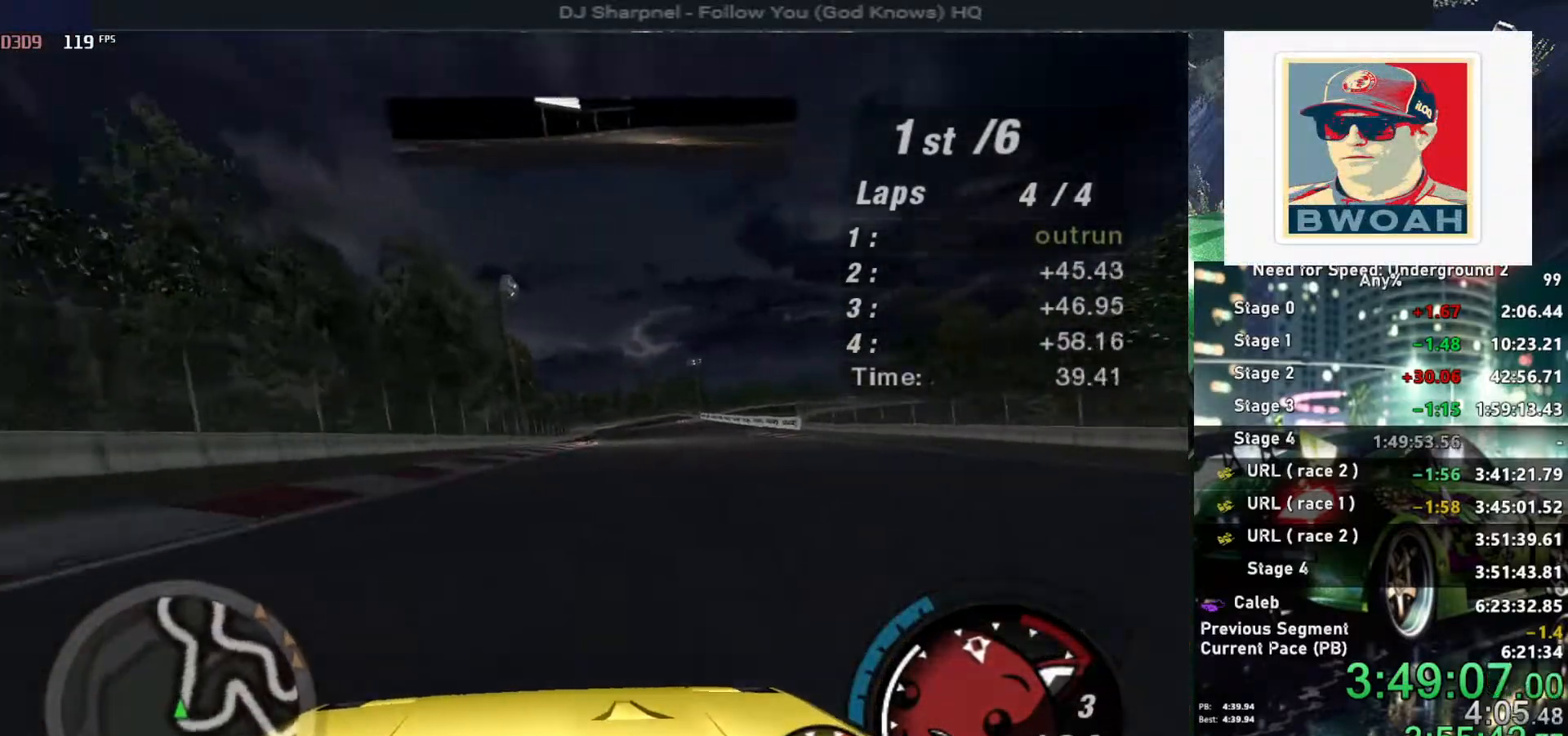
{"keys": ["up"], "events": [[50, "right", "down"], [134, "right", "up"]]}
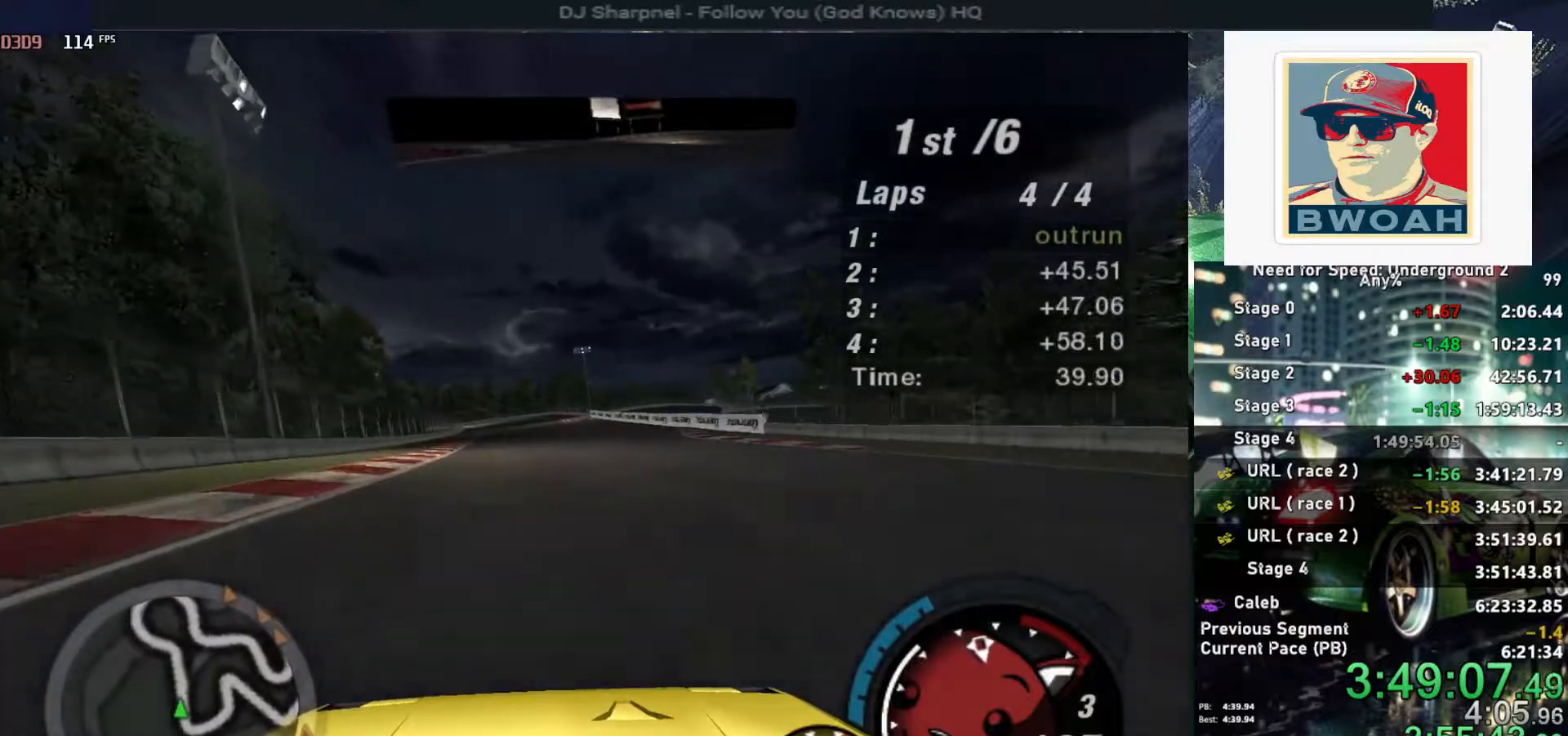
{"keys": ["up"], "events": []}
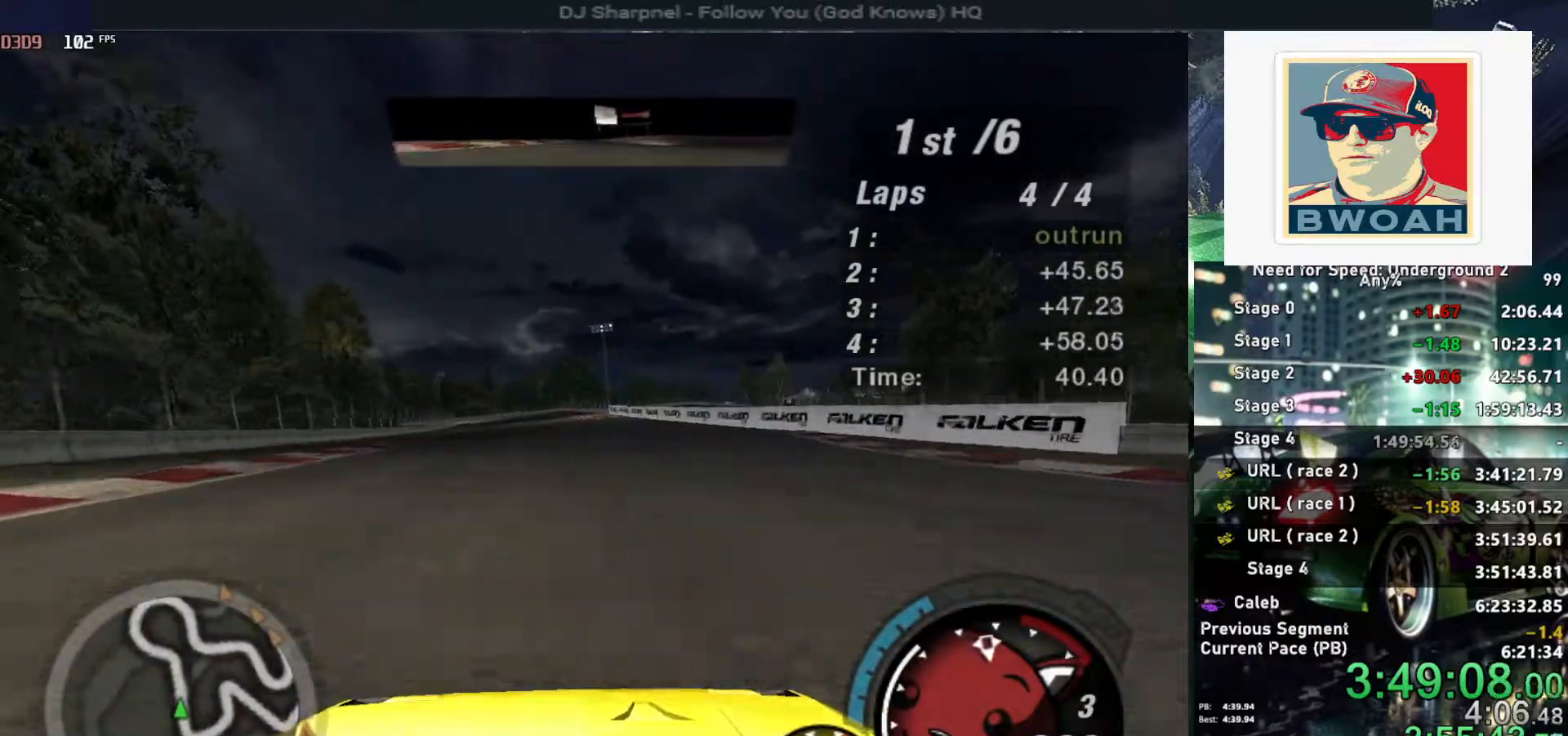
{"keys": ["up"], "events": []}
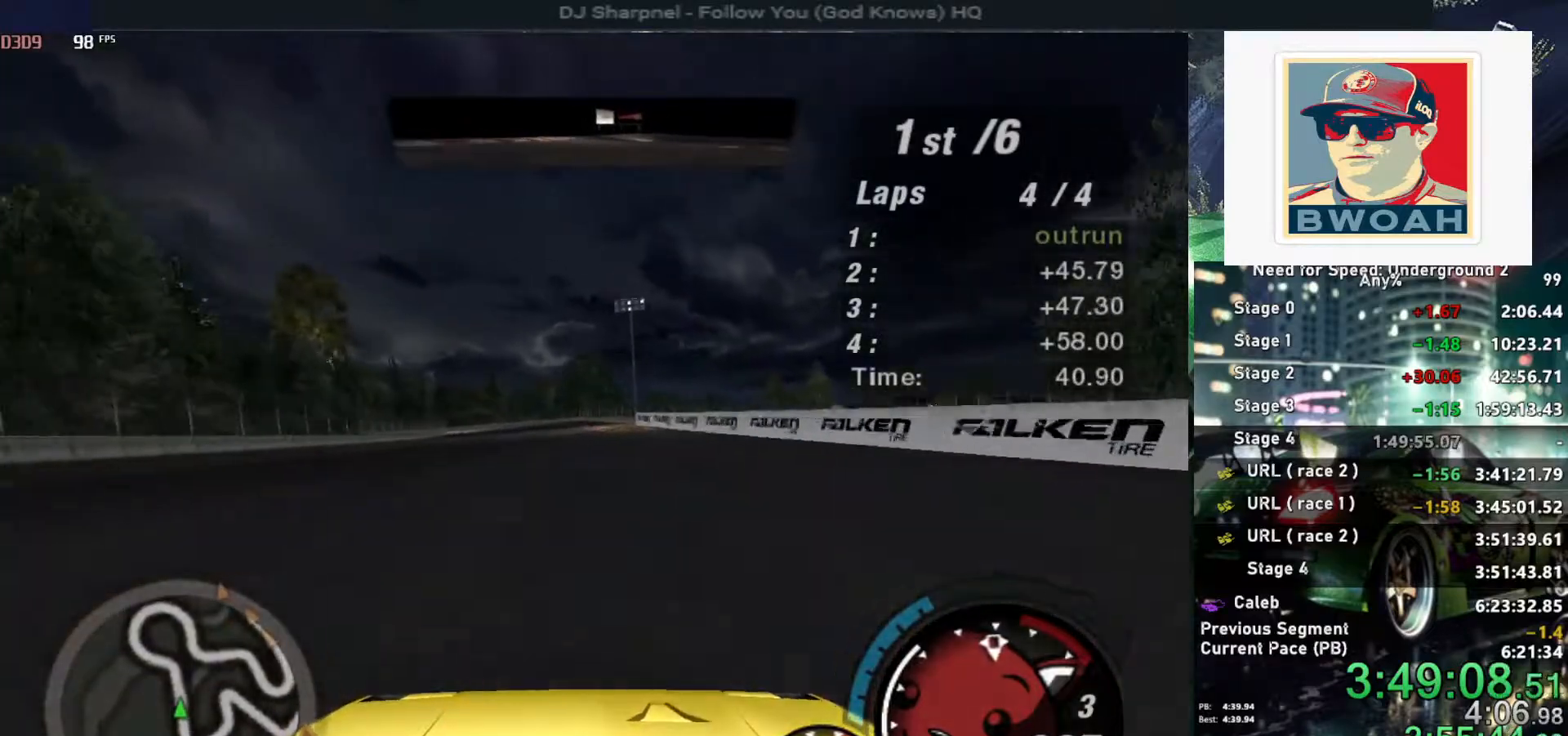
{"keys": ["up"], "events": [[50, "left", "down"], [100, "left", "up"]]}
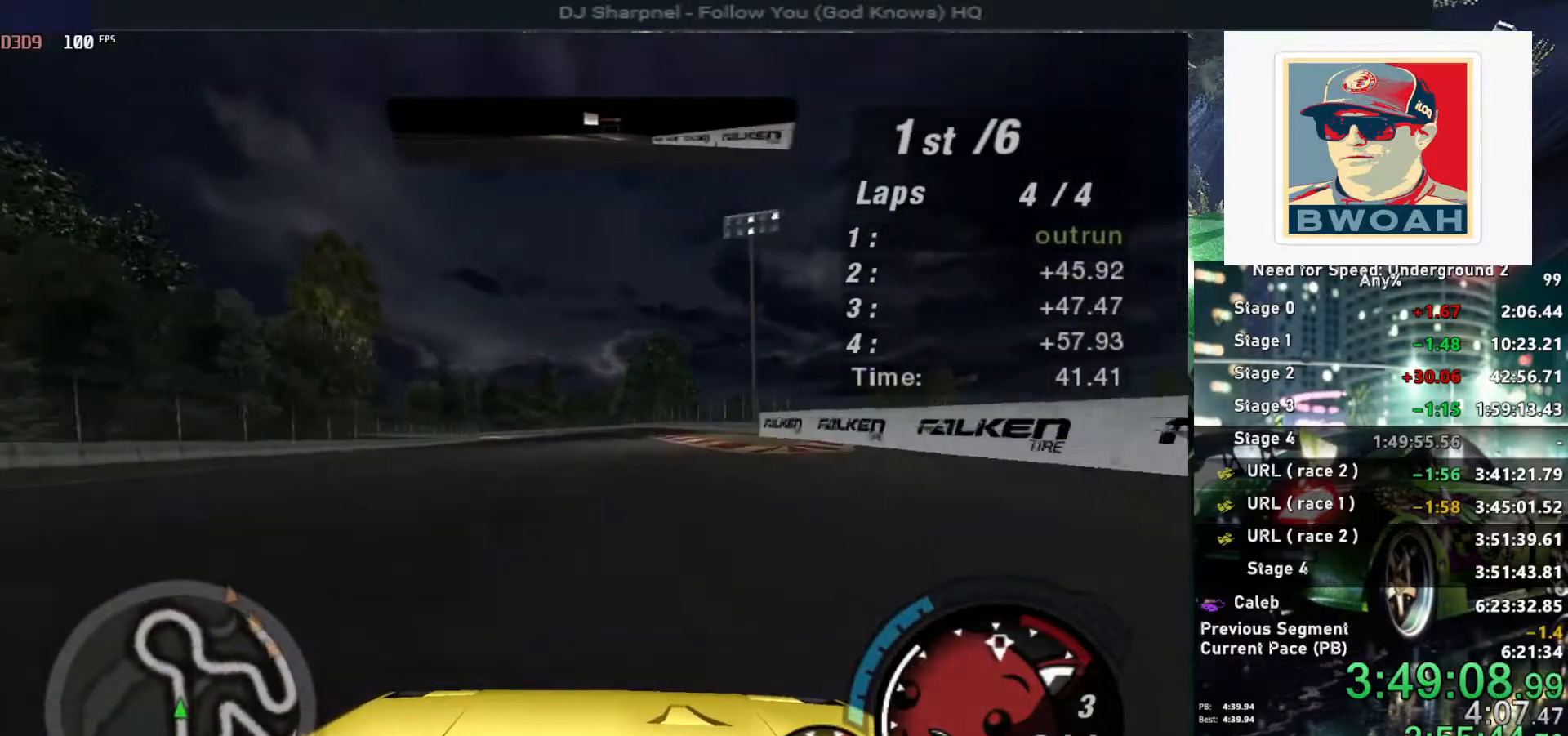
{"keys": ["left", "up"], "events": [[434, "left", "down"]]}
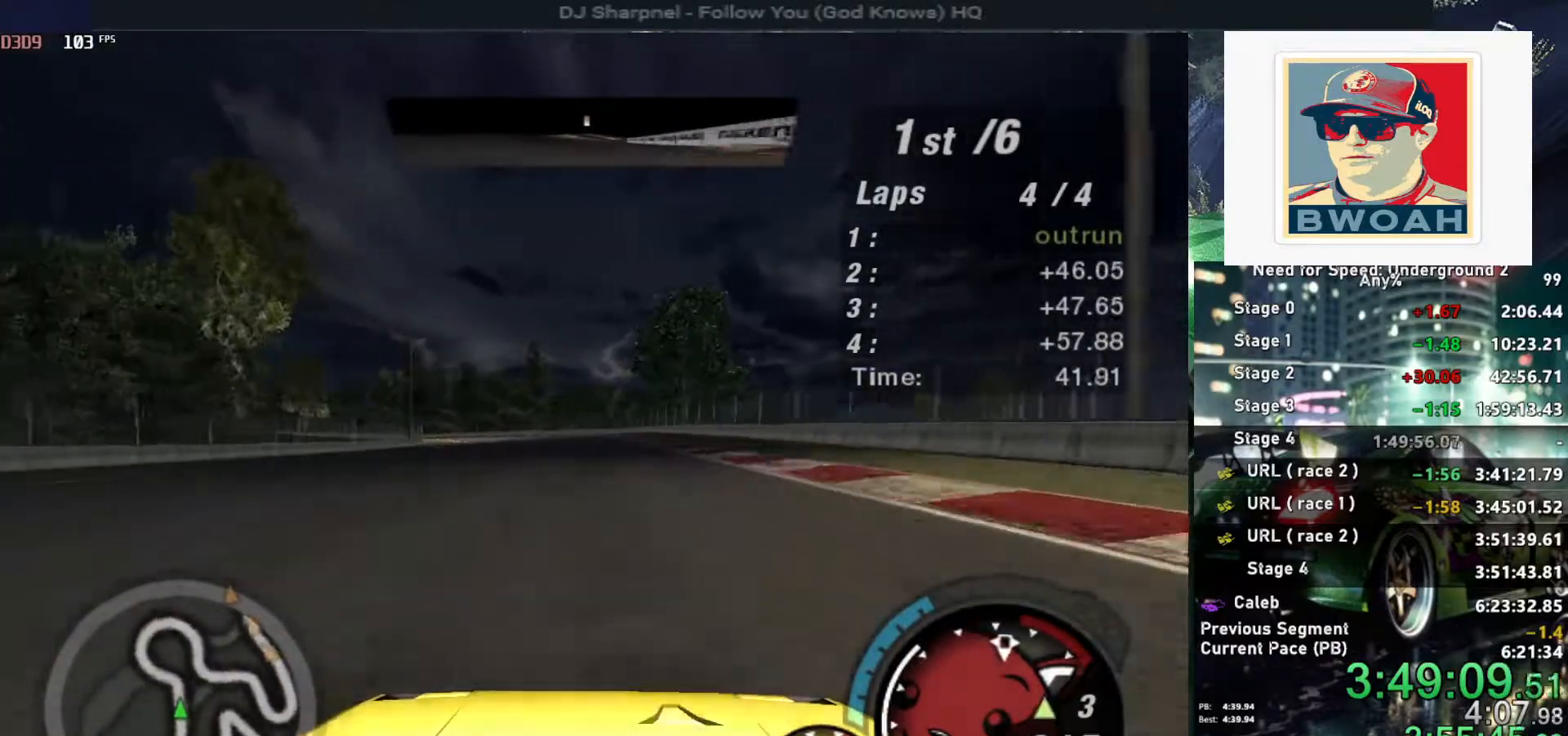
{"keys": ["left", "up"], "events": [[34, "left", "up"], [450, "left", "down"]]}
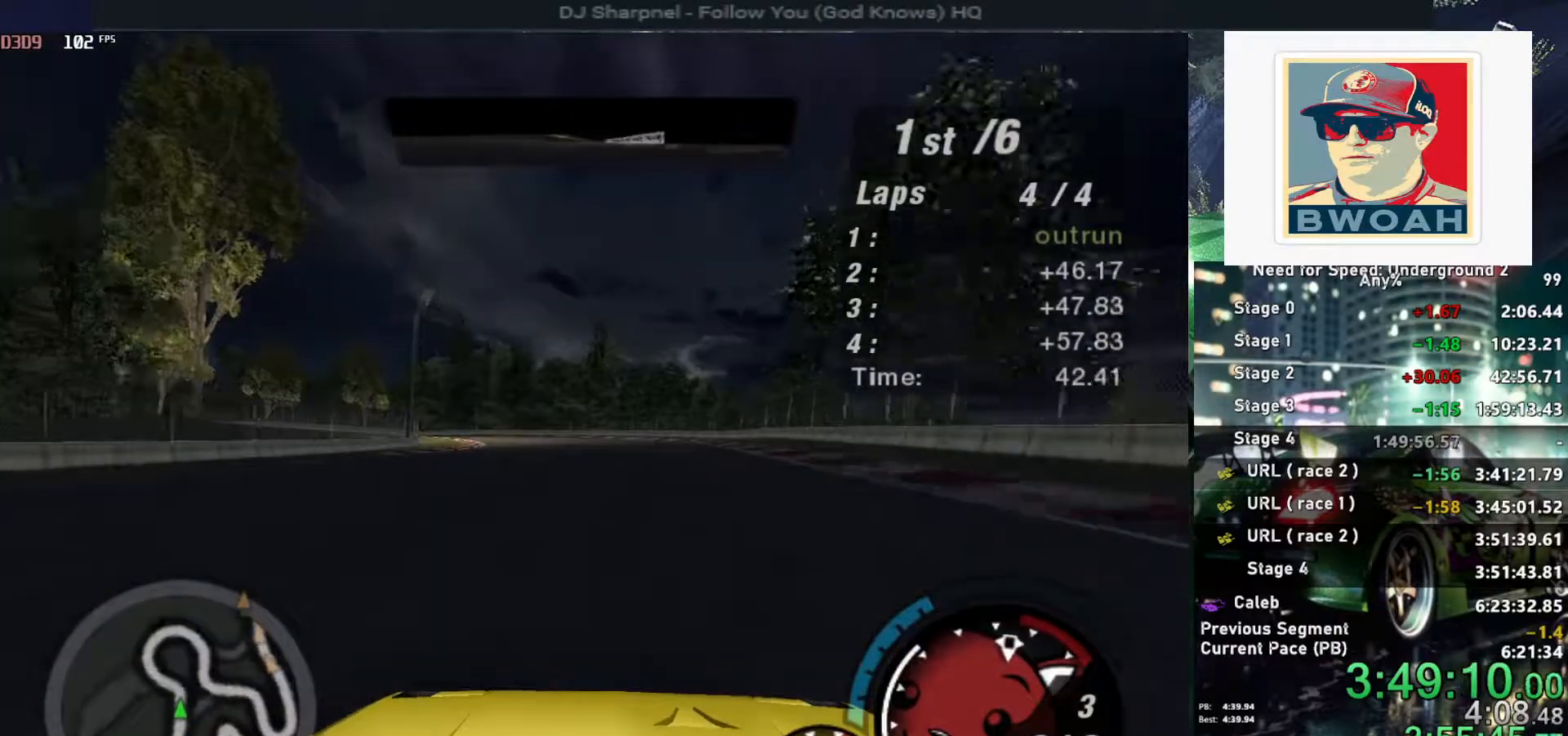
{"keys": ["left", "up"], "events": [[100, "left", "up"], [334, "left", "down"]]}
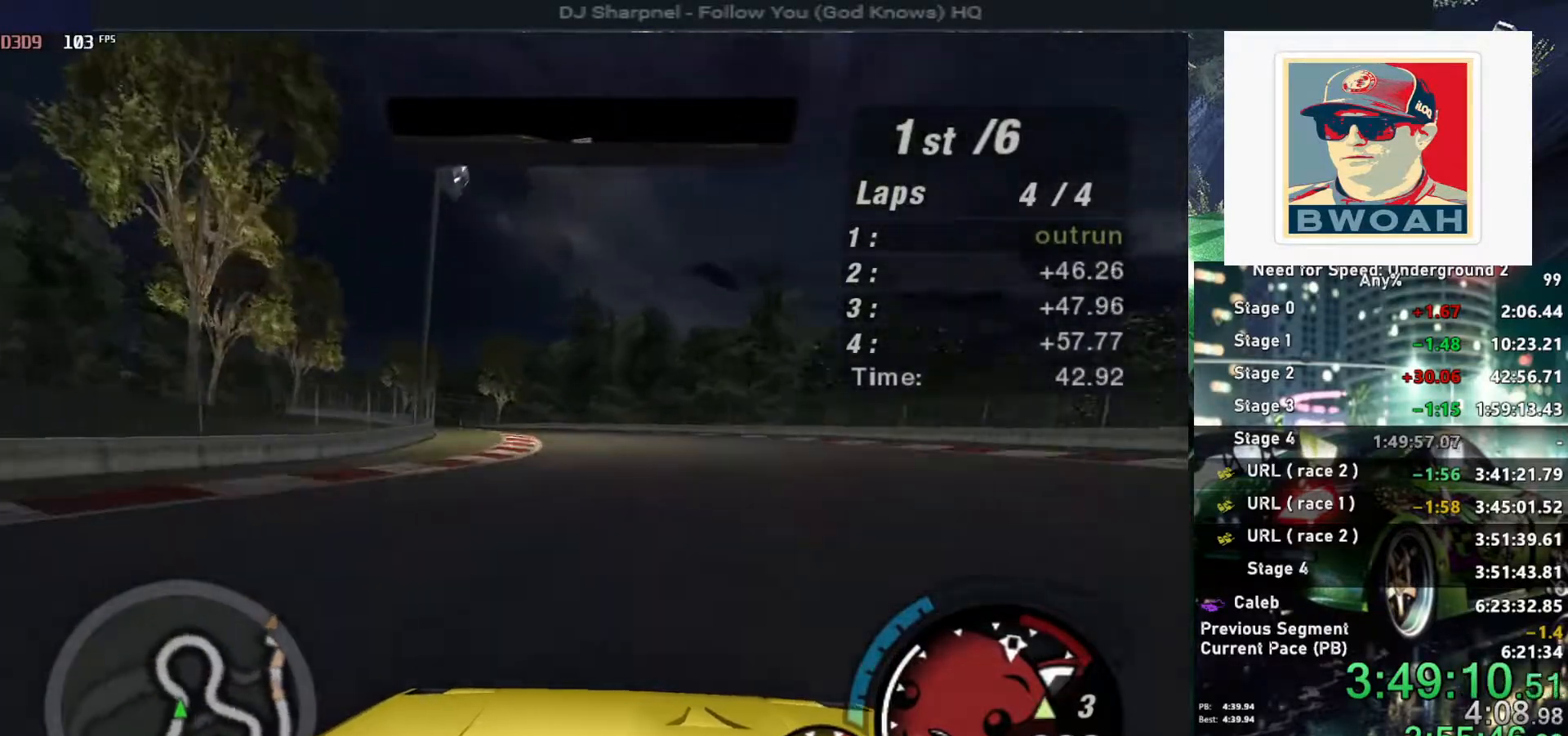
{"keys": ["up"], "events": [[17, "left", "up"], [67, "left", "down"], [200, "left", "up"], [300, "left", "down"], [484, "left", "up"]]}
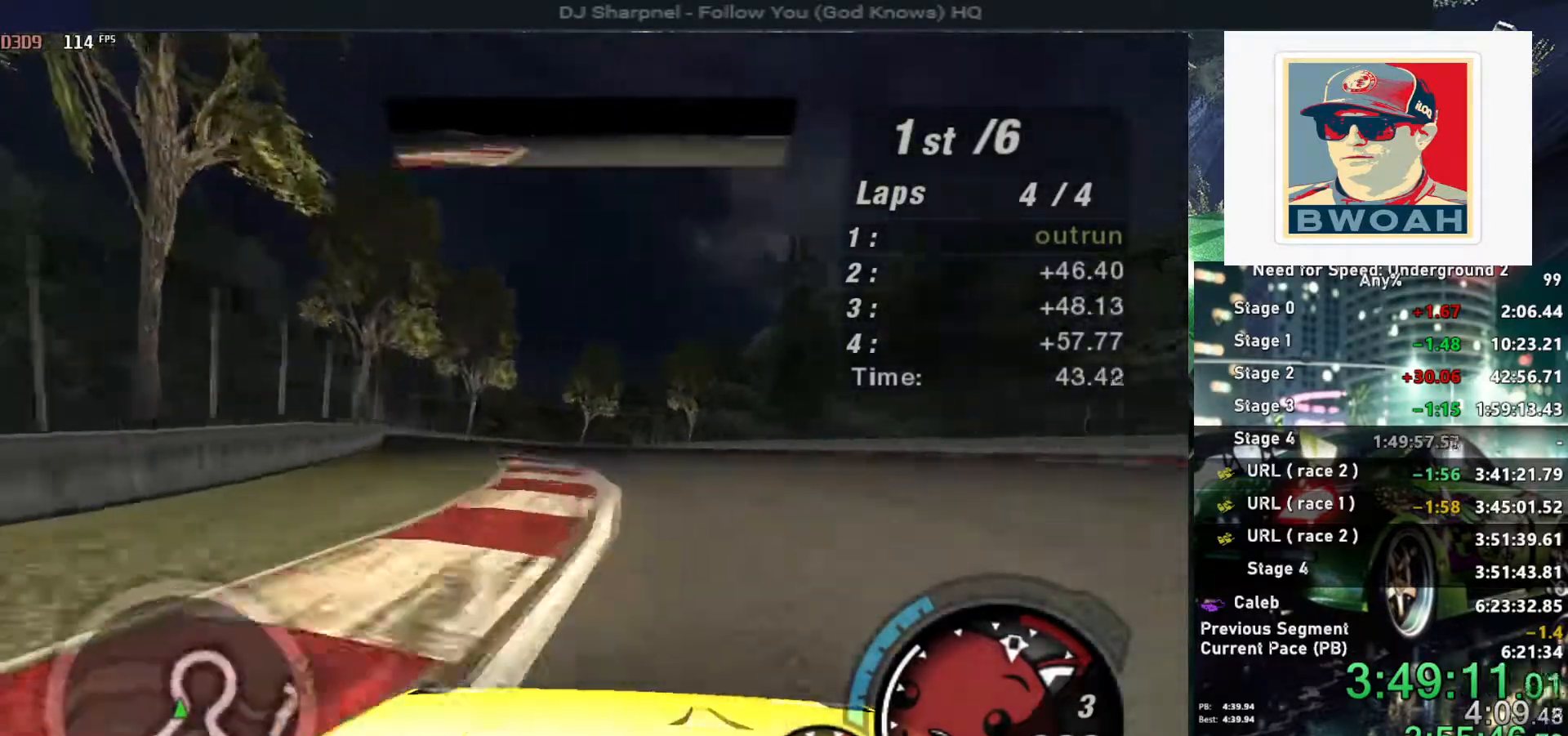
{"keys": ["up"], "events": [[317, "left", "down"], [417, "left", "up"]]}
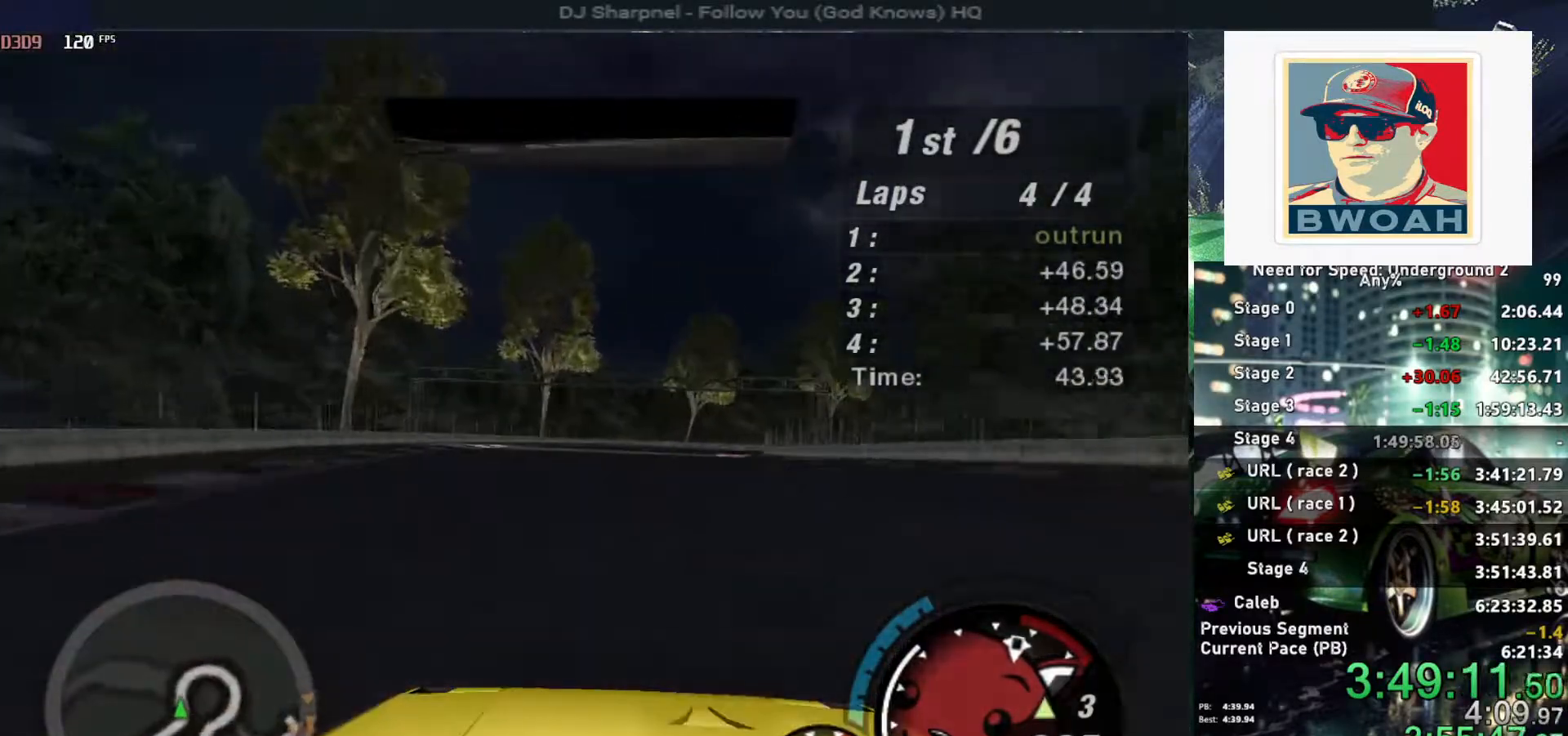
{"keys": ["up"], "events": [[184, "right", "down"], [284, "right", "up"]]}
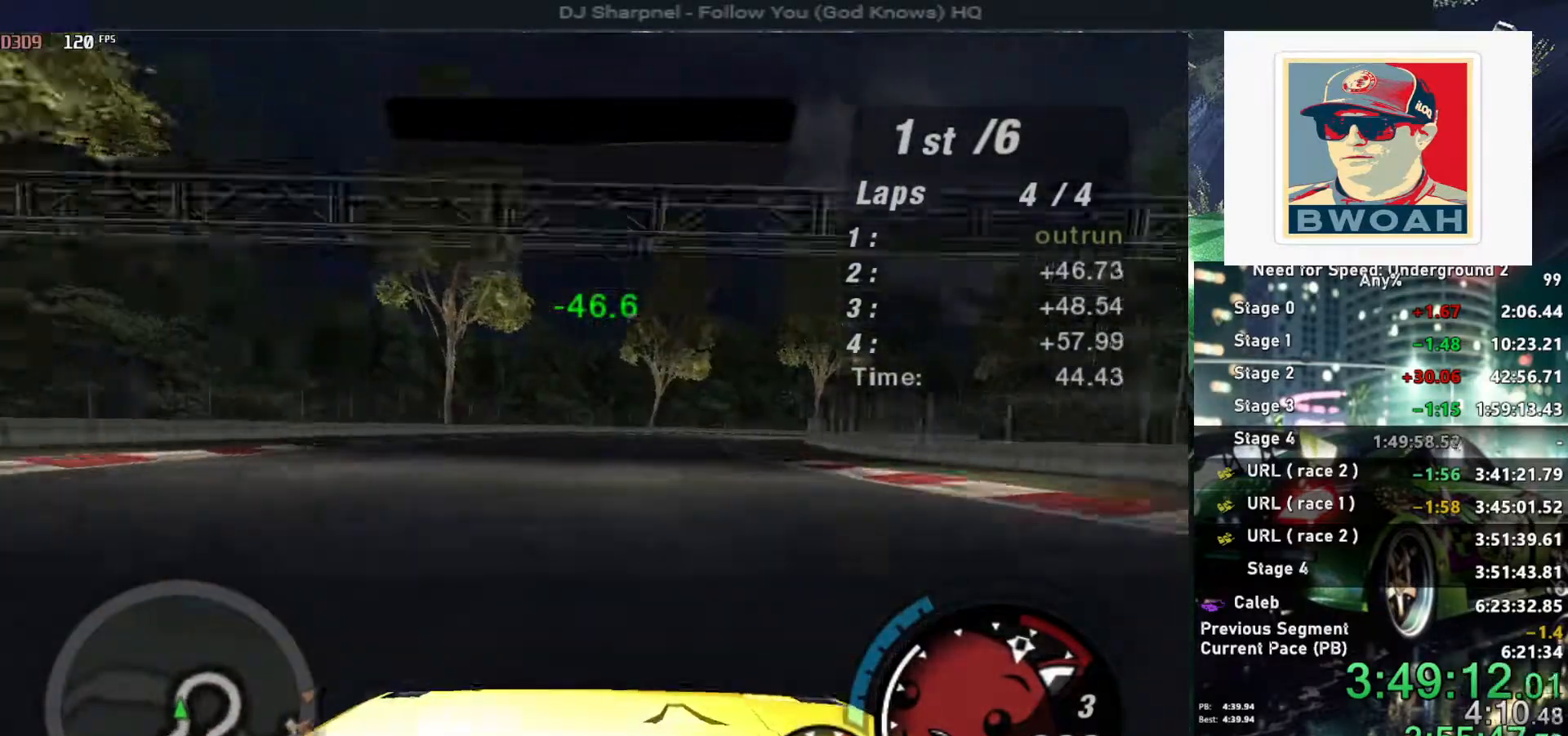
{"keys": ["up"], "events": [[67, "right", "down"], [200, "right", "up"], [350, "right", "down"], [434, "right", "up"]]}
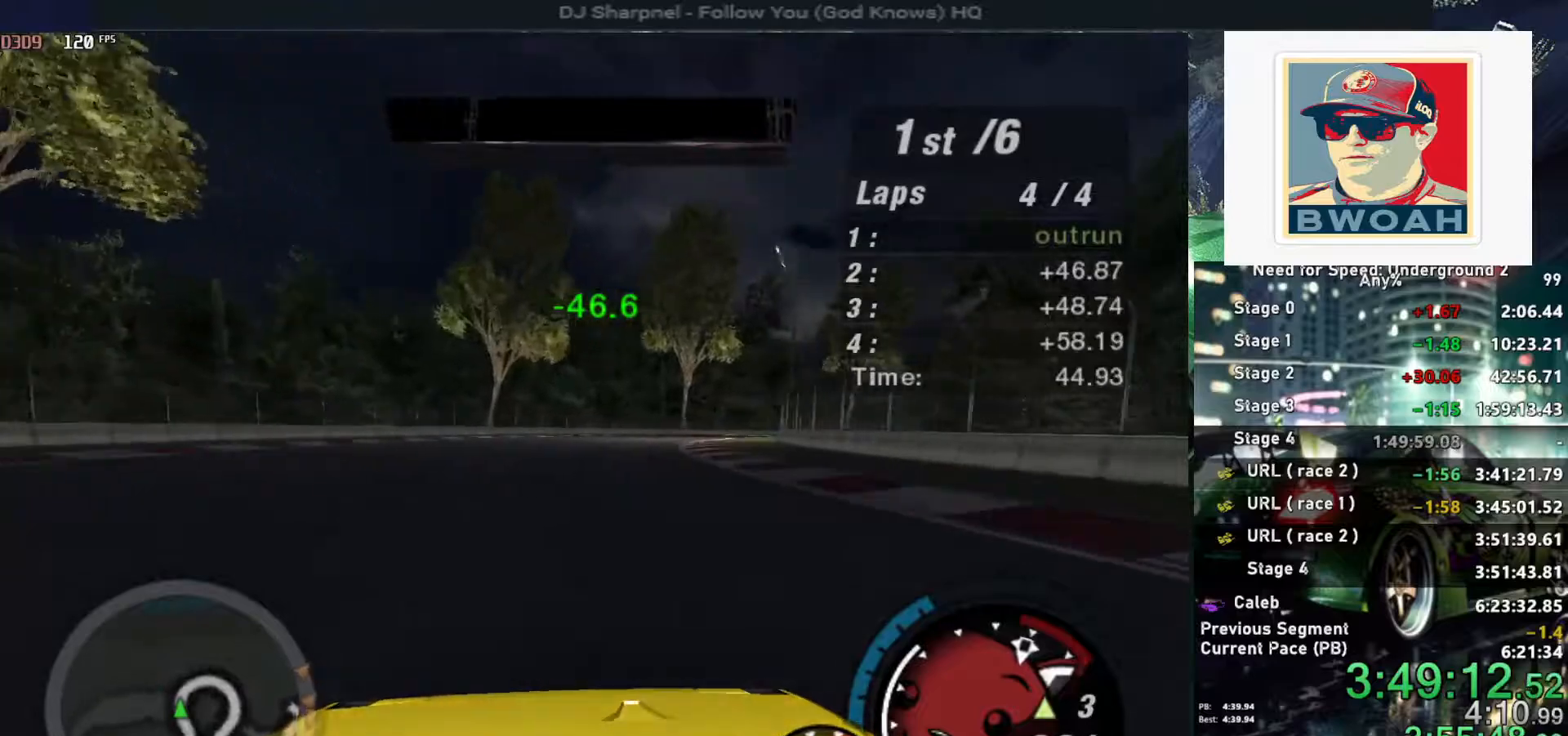
{"keys": ["right", "up"], "events": [[84, "right", "down"], [184, "right", "up"], [267, "right", "down"]]}
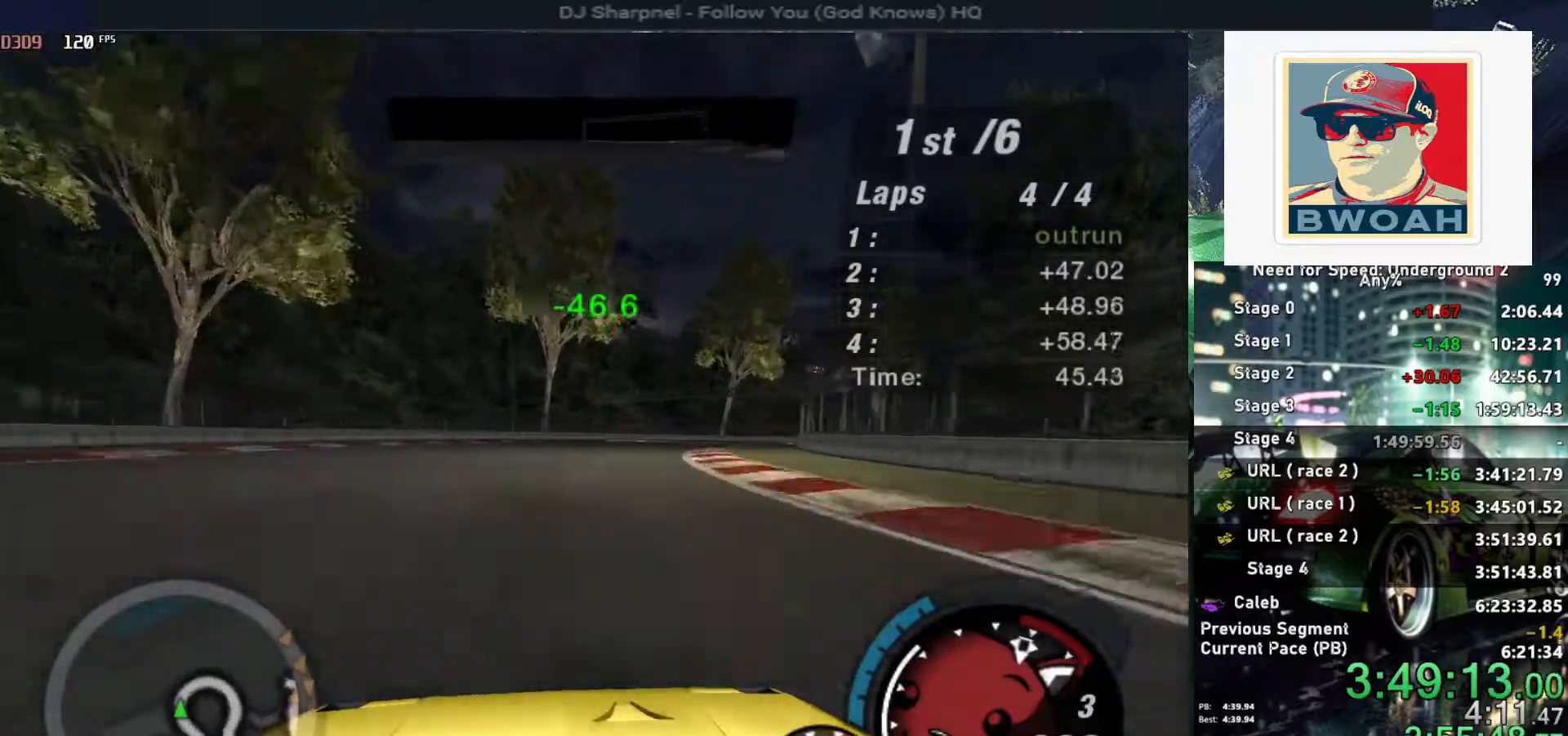
{"keys": ["right", "up"], "events": [[100, "right", "up"], [150, "right", "down"]]}